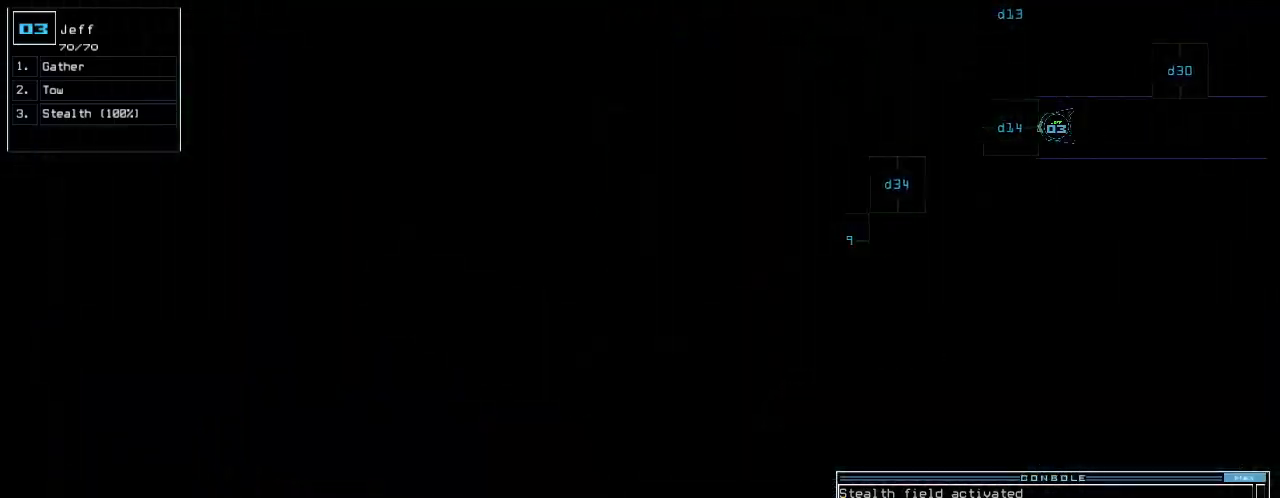
Gameplay with keyboard; each line is a JSON object with the keys held at the frame after it. "events" lists presses ("down") and releases ("up") of ".", "0", "1", "2", "3", "4", "5", "6", "7", "8", "9", "a", "b", "backspace", "c", "caps_lock", "comma", "ctrl_l", "ctrl_r", "d", "down", "e", "equals", "escape", "f", "g", "h", "i", "j", "k", "l", "left", "m", "minus", "n", "o", "p", "q", "quote", "r", "return", "right", "s", "semicolon", "shift_l", "shift_r", "space", "t", "tab", "tilde", "u", "up", "v", "w", "x", "y" and "z" between this image and that frame as [ms after this image, input, new state], when the widget could be followed in between. No other keys are recorded. Mouse input is not recorded.
{"keys": ["up"], "events": [[20, "4", "up"], [20, "return", "down"], [40, "return", "up"], [200, "up", "down"]]}
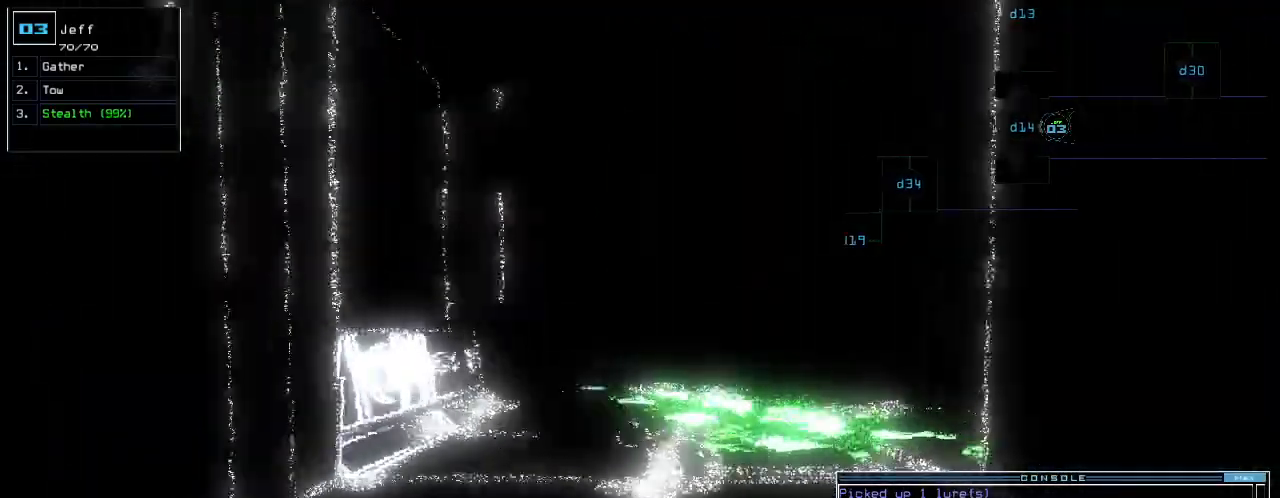
{"keys": [], "events": [[180, "up", "up"], [280, "space", "down"], [360, "space", "up"]]}
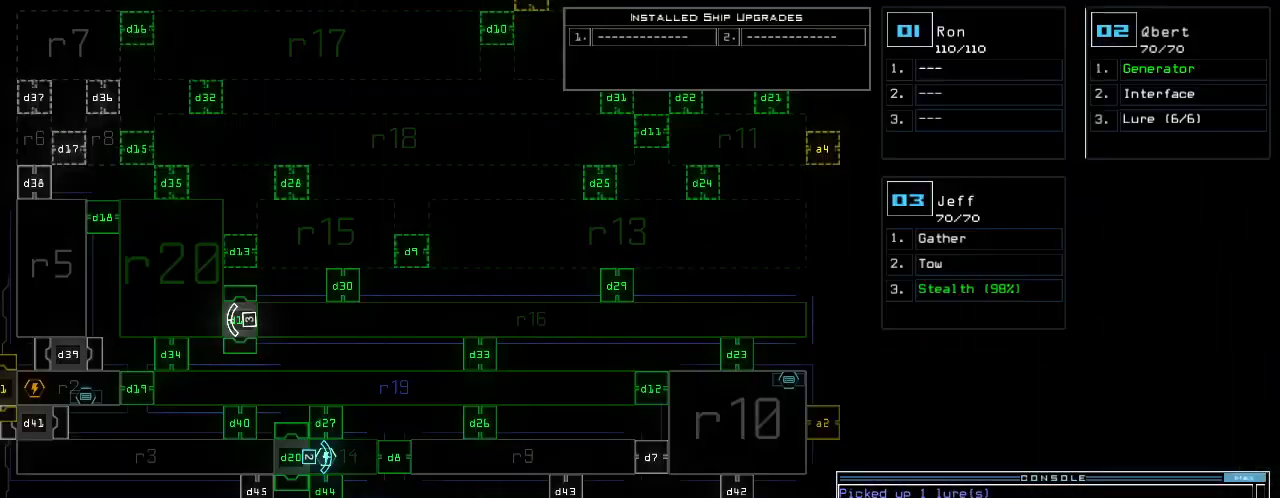
{"keys": [], "events": []}
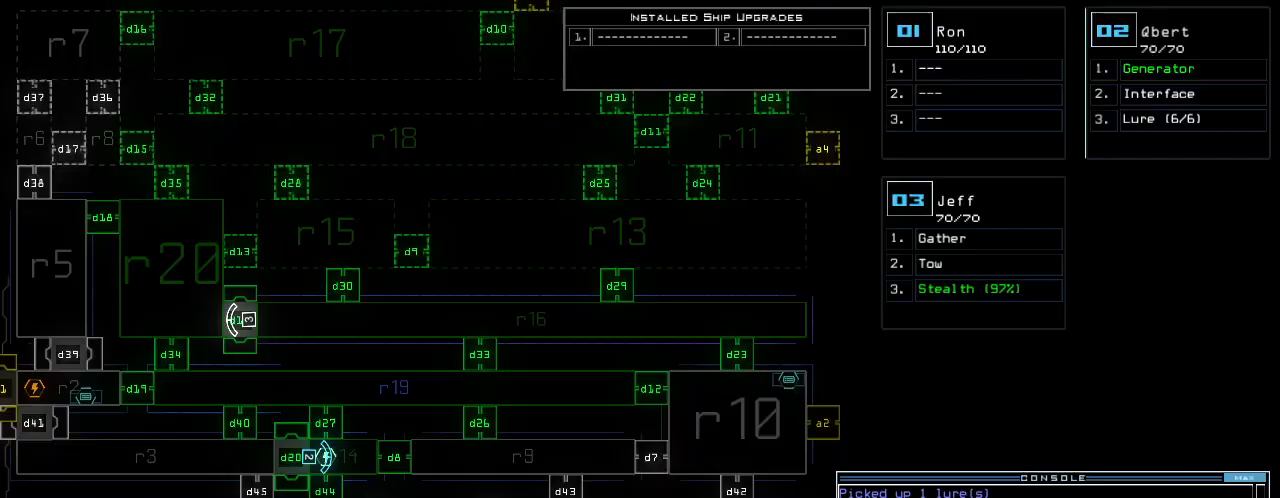
{"keys": ["down"], "events": [[240, "3", "down"], [280, "3", "up"], [340, "down", "down"]]}
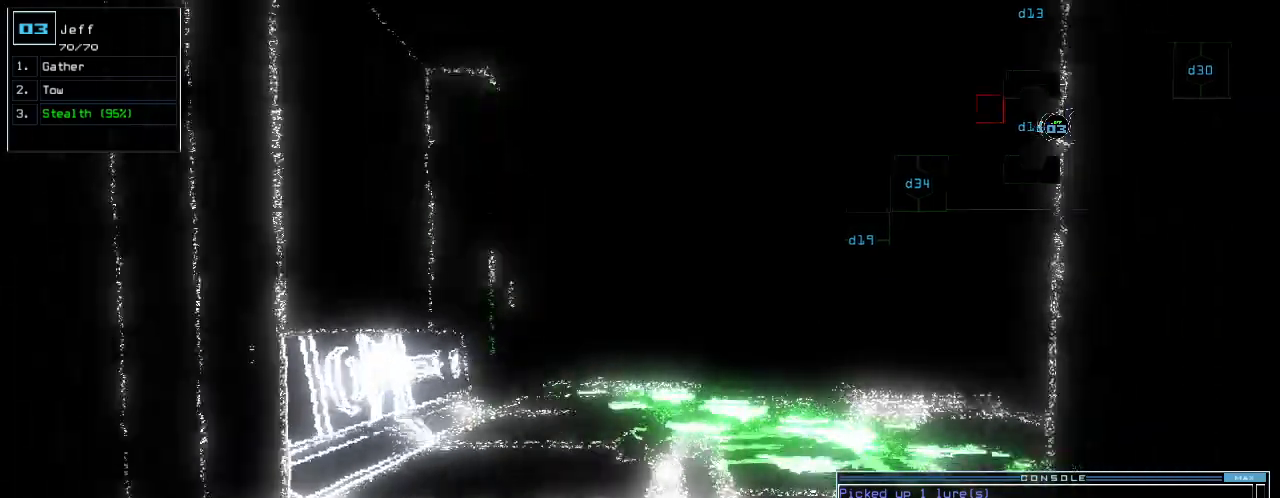
{"keys": ["down", "right"]}
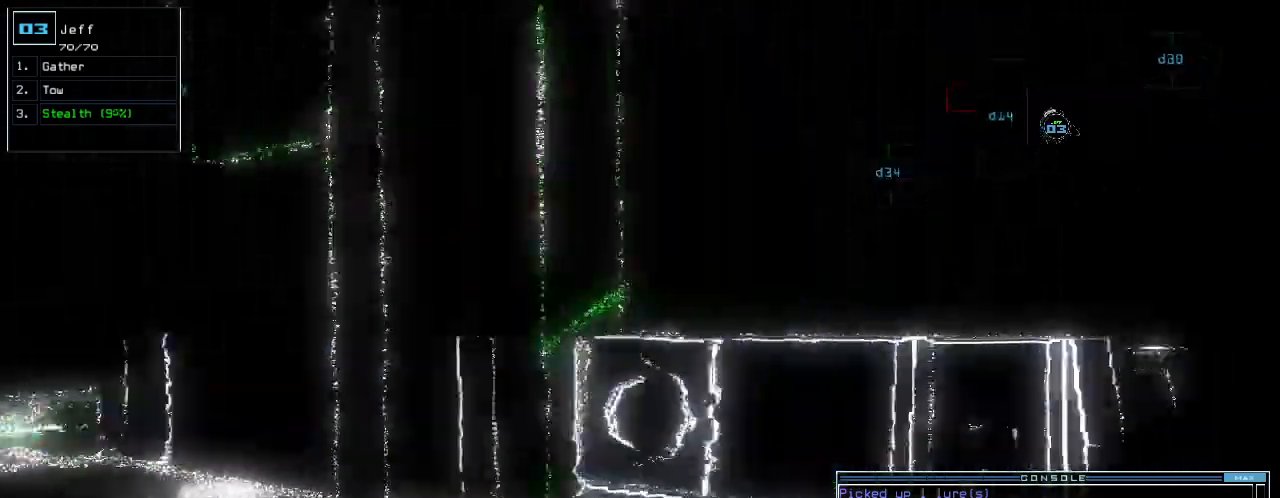
{"keys": ["right", "up"], "events": [[120, "down", "up"], [260, "up", "down"]]}
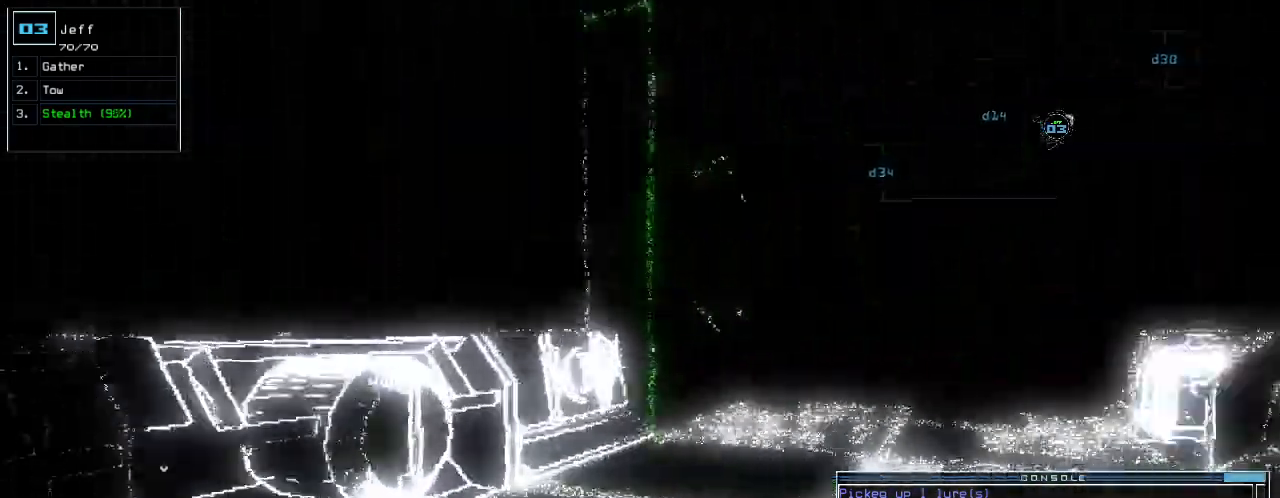
{"keys": ["d", "up"], "events": [[20, "c", "down"], [100, "c", "up"], [140, "c", "down"], [180, "right", "up"], [240, "c", "up"], [300, "return", "down"], [400, "return", "up"], [460, "d", "down"]]}
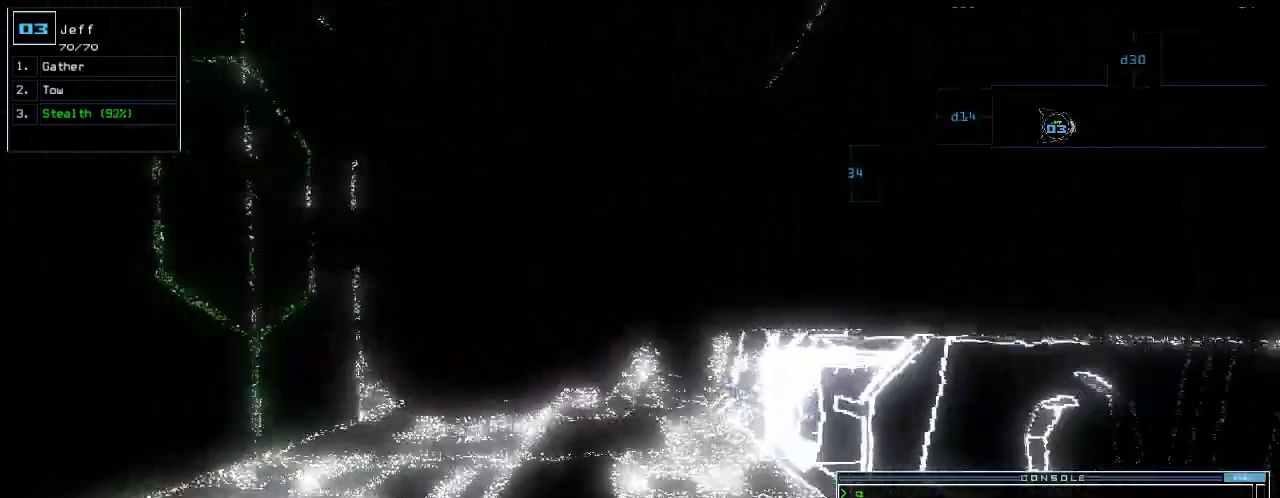
{"keys": ["up"], "events": [[40, "d", "up"]]}
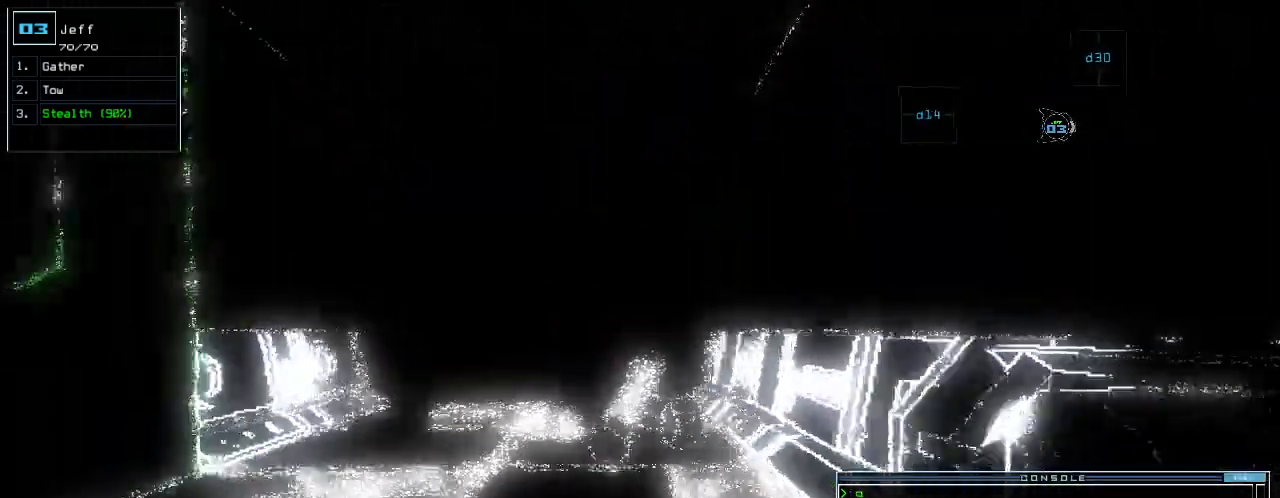
{"keys": ["left", "up"], "events": [[220, "left", "down"]]}
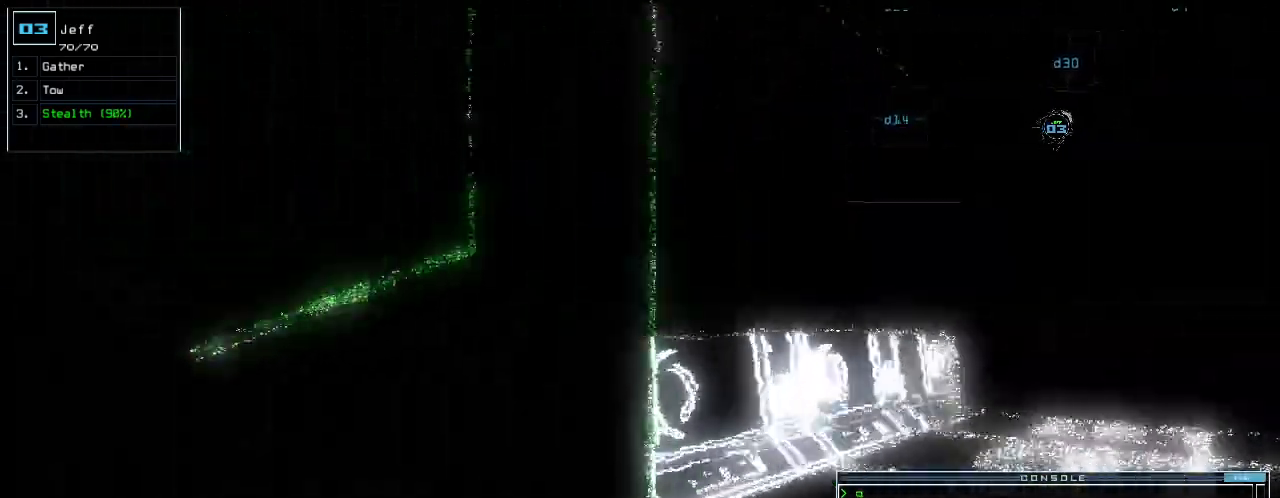
{"keys": ["up"], "events": [[40, "return", "down"], [180, "return", "up"], [260, "left", "up"]]}
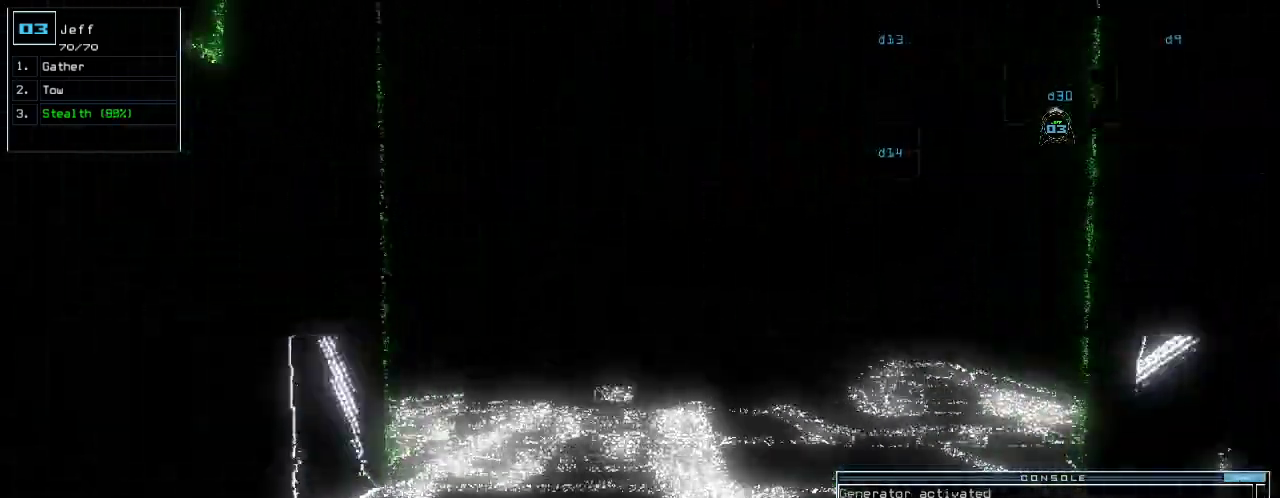
{"keys": ["up"], "events": []}
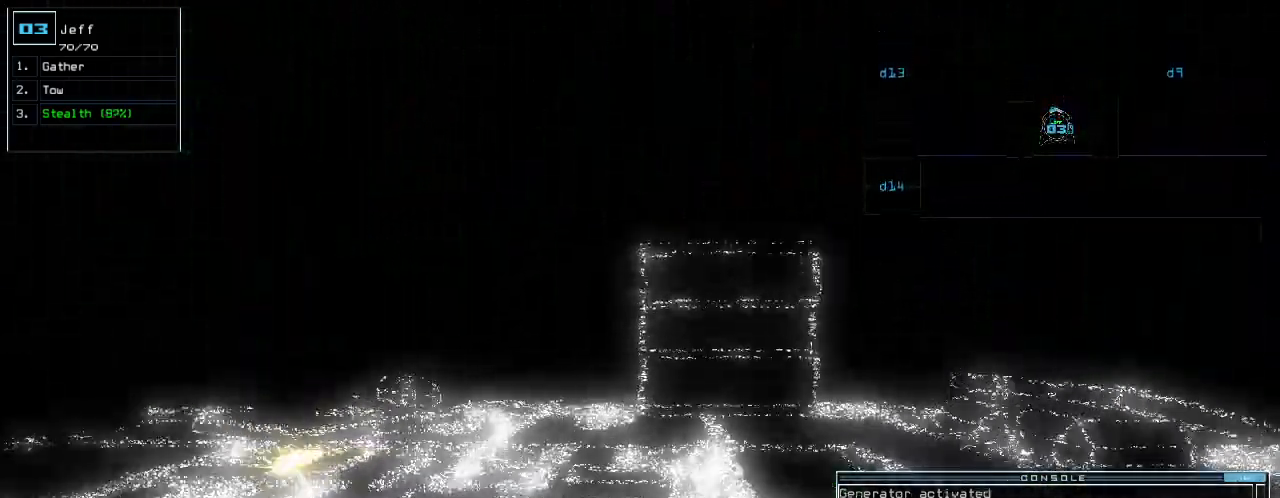
{"keys": ["up"], "events": [[100, "right", "down"], [180, "right", "up"]]}
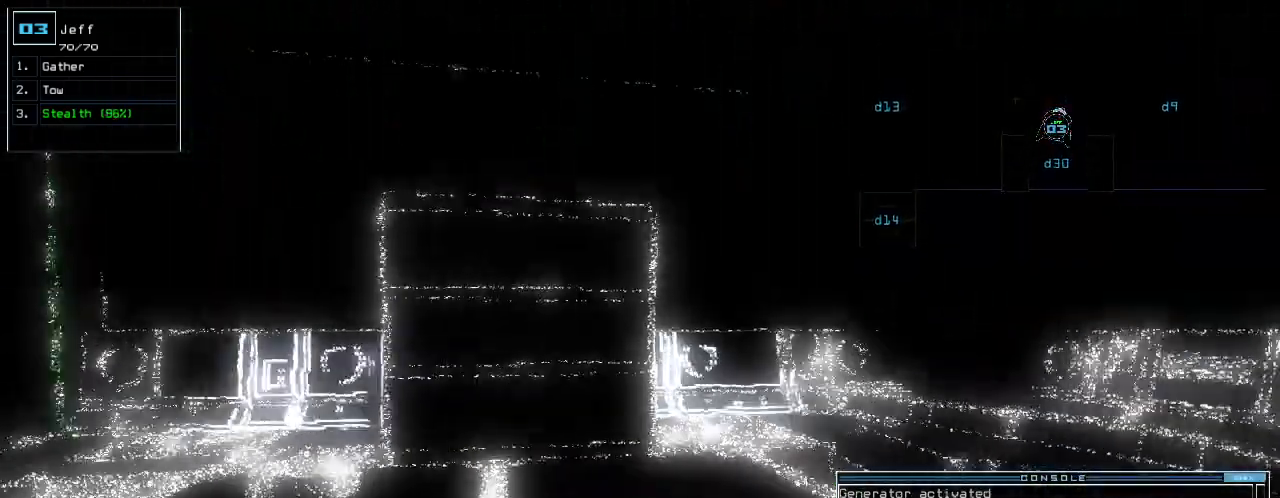
{"keys": ["c"], "events": [[20, "left", "down"], [280, "c", "down"], [340, "c", "up"], [400, "left", "up"], [420, "c", "down"], [420, "up", "up"]]}
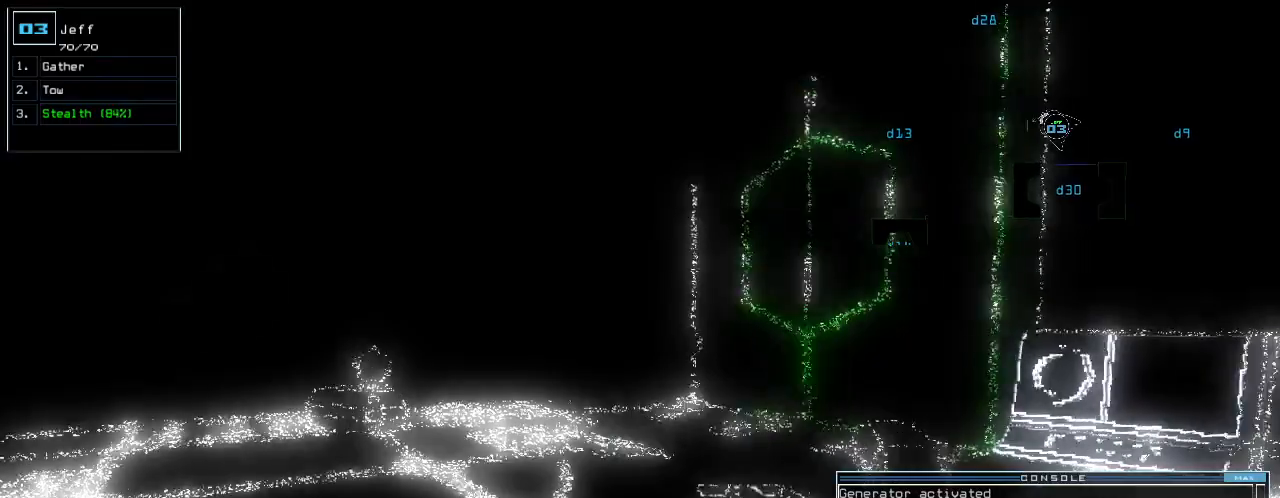
{"keys": ["up"], "events": [[20, "c", "up"], [40, "return", "down"], [120, "return", "up"], [280, "left", "down"], [320, "up", "down"], [480, "left", "up"]]}
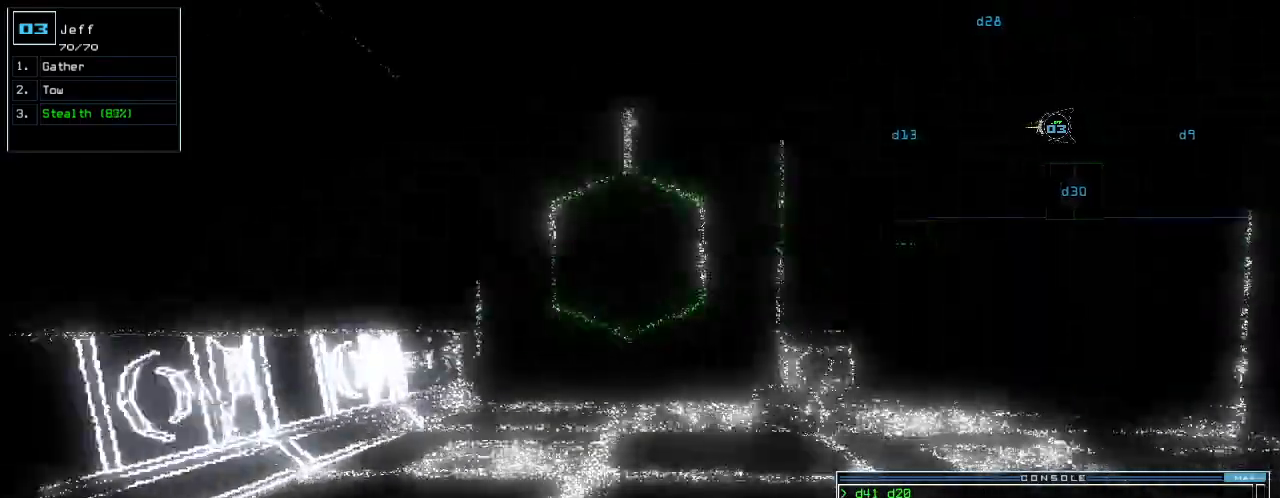
{"keys": ["up"], "events": []}
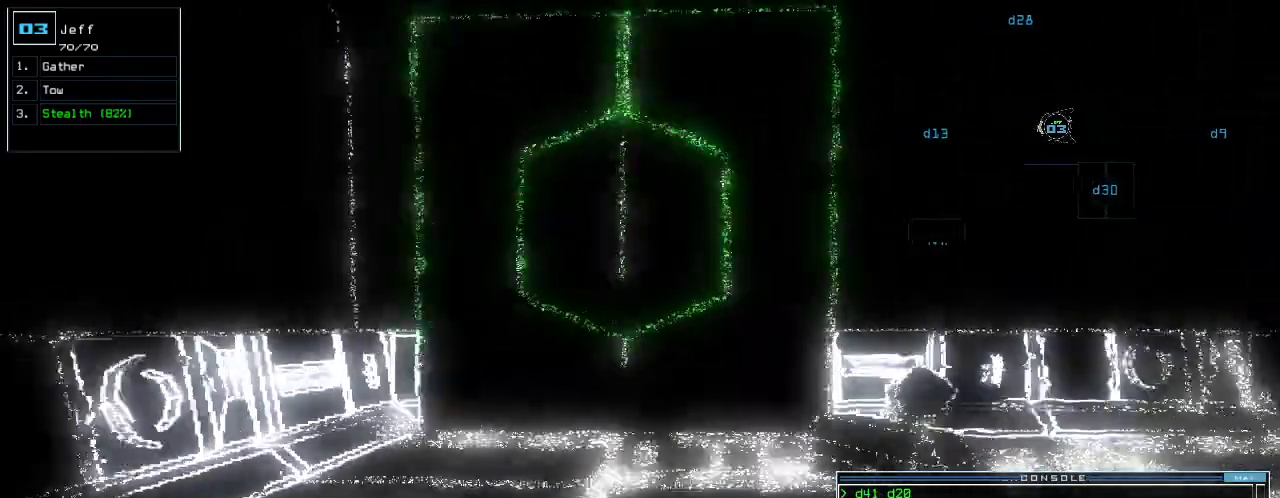
{"keys": ["right"], "events": [[140, "right", "down"], [400, "up", "up"]]}
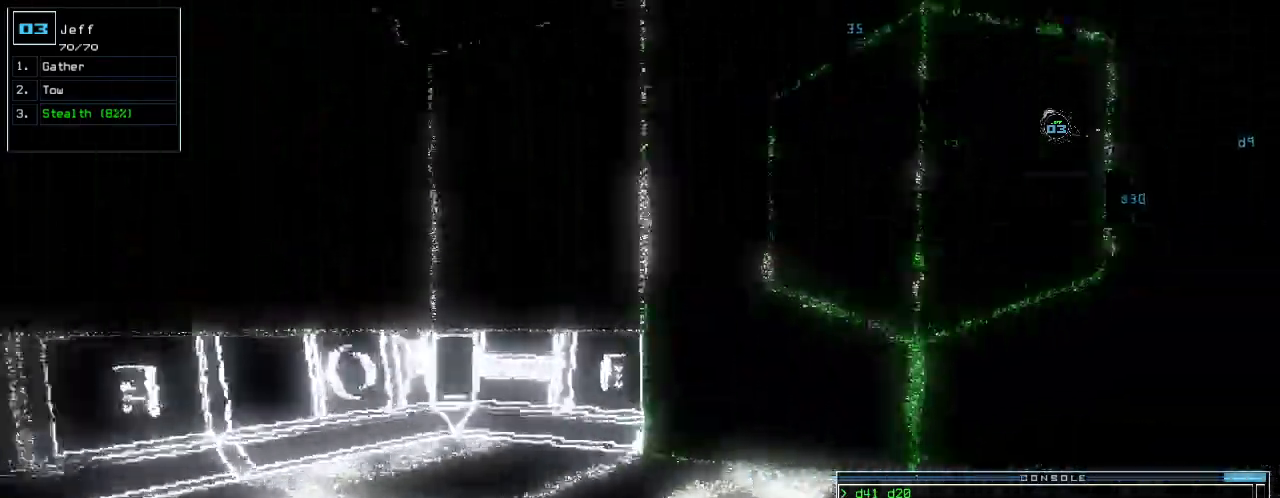
{"keys": ["right", "up"], "events": [[420, "up", "down"]]}
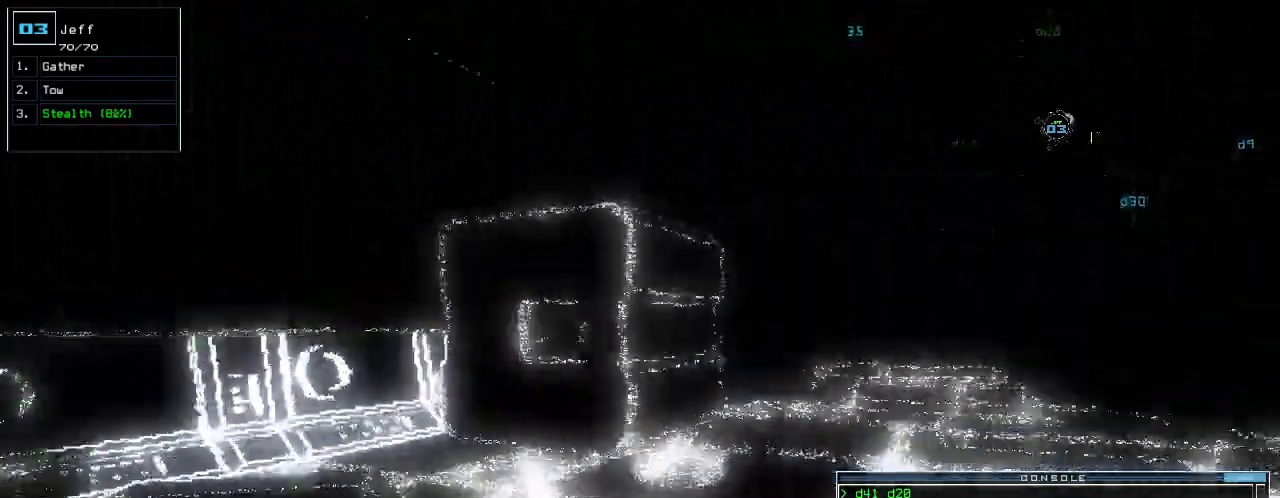
{"keys": ["return", "up"], "events": [[220, "right", "up"], [460, "return", "down"]]}
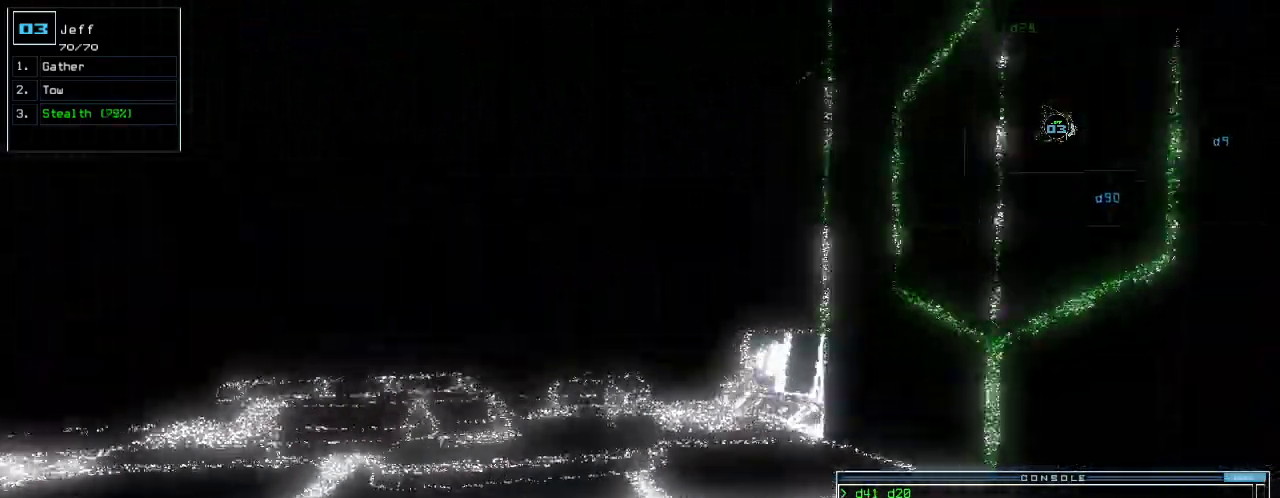
{"keys": ["up"]}
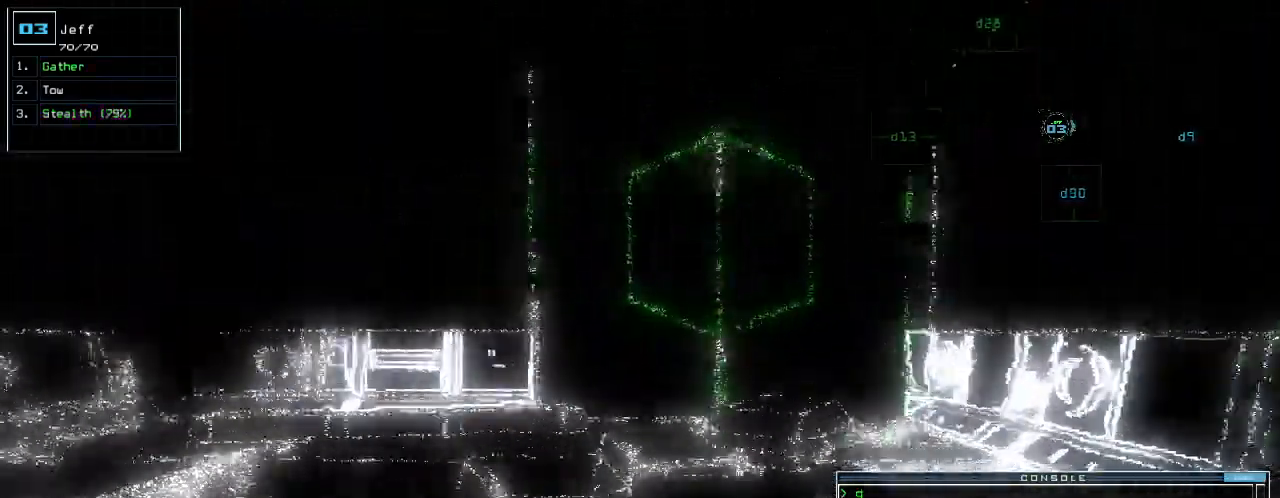
{"keys": ["left"], "events": [[300, "left", "down"], [480, "up", "up"]]}
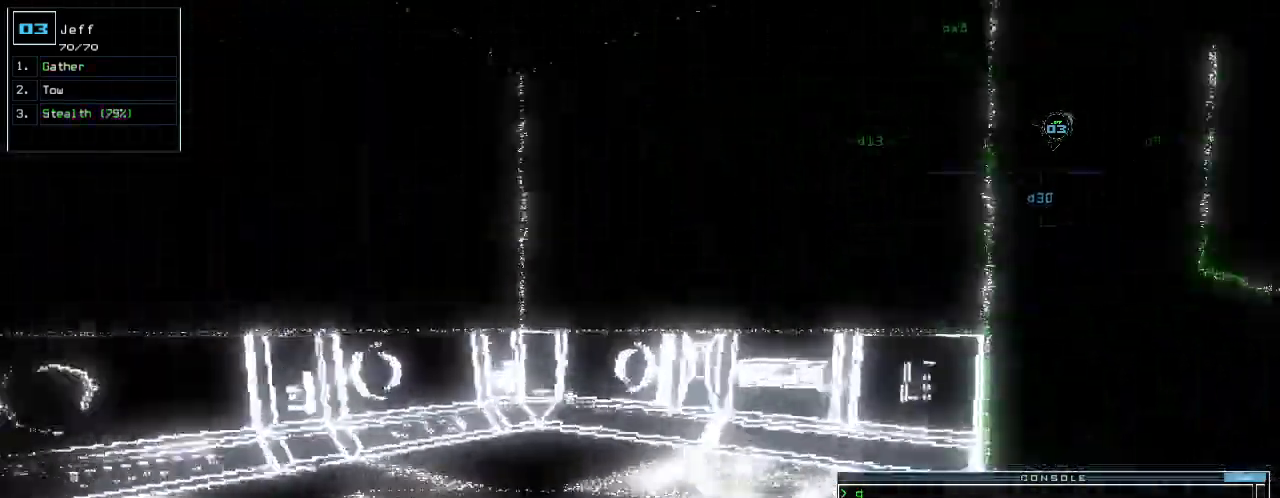
{"keys": ["left", "up"], "events": [[400, "up", "down"]]}
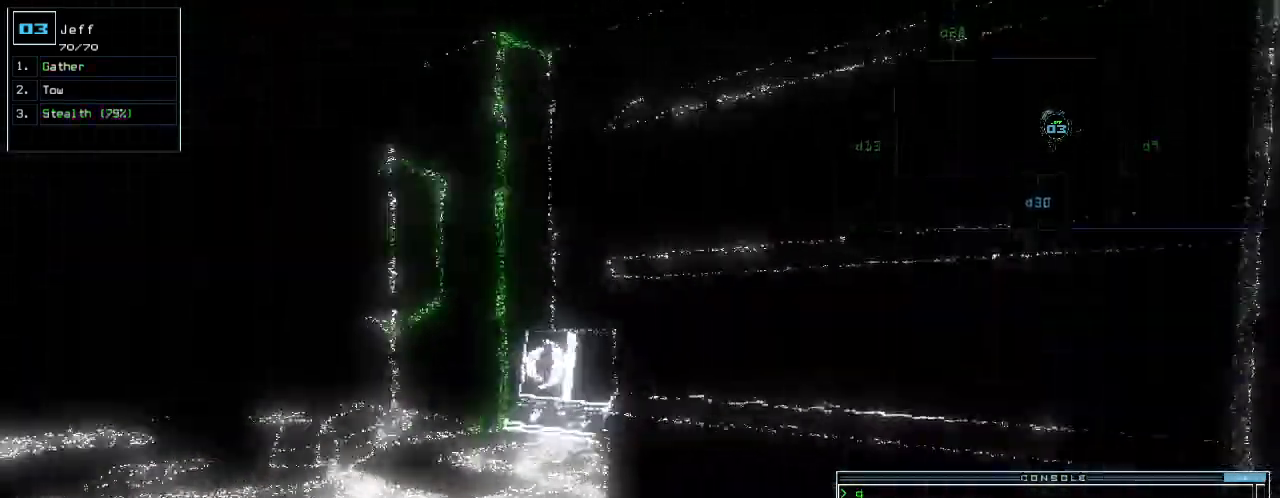
{"keys": ["s", "up"], "events": [[260, "left", "up"], [380, "left", "down"], [440, "left", "up"], [500, "s", "down"]]}
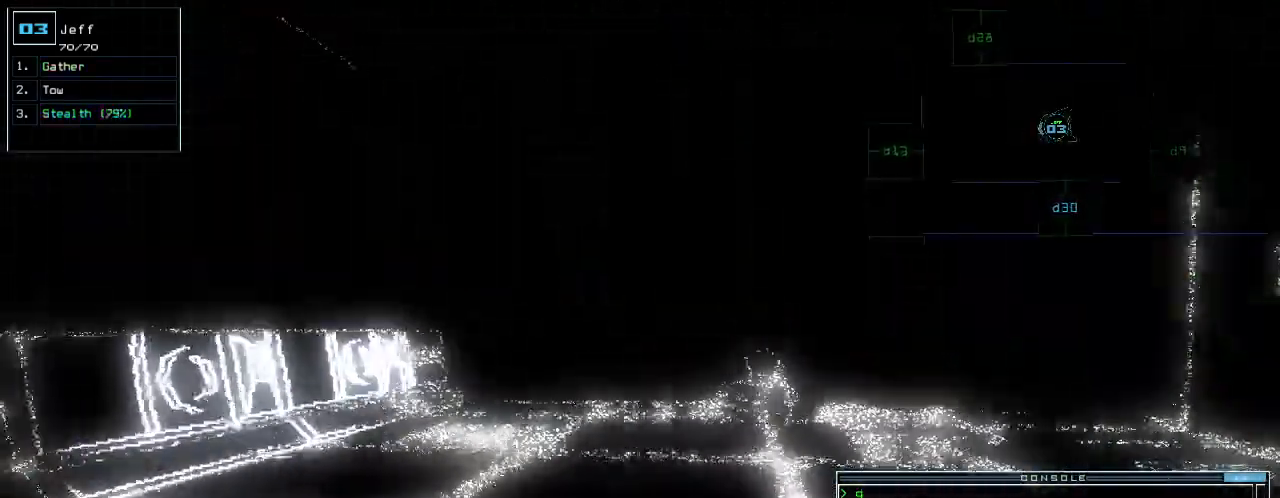
{"keys": ["up"], "events": [[120, "s", "up"], [160, "semicolon", "down"], [260, "semicolon", "up"]]}